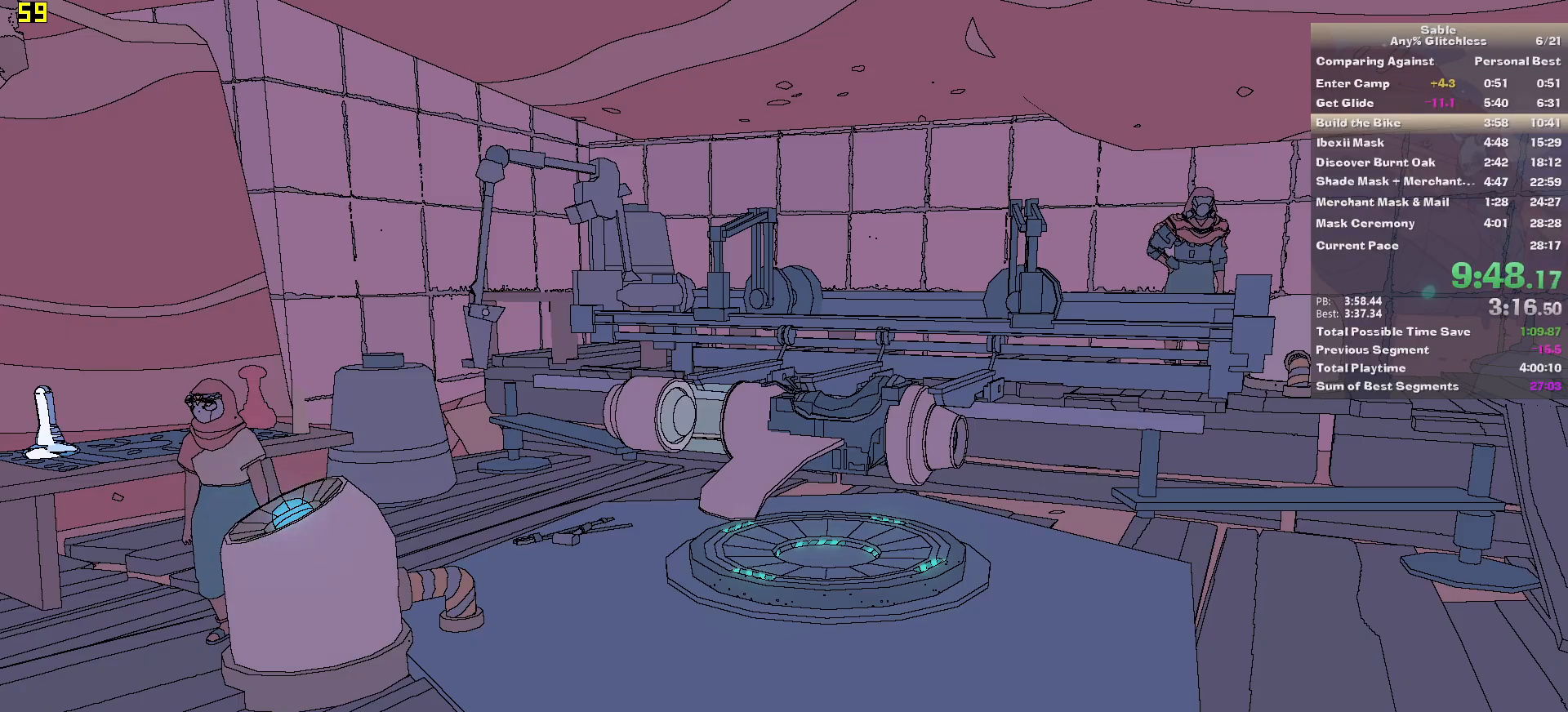
Gameplay with keyboard and mouse; each line is a JSON object with the keys and mouse buttons held at the frame after it. "events" lists presses ("down") and releases ("up") of "1", "2", "3", "4", "5", "a", "alt", "backspace", "c", "ctrl", "d", "down", "e", "escape", "f", "insert", "left", "o", "p", "page_down", "q", "r", "return", "right", "s", "shift", "space", "tab", "up", "v", "w", "x", "z", "mouse_left", "mouse_middle", "mouse_right", "mouse_wheel_up" and "mouse_wheel_down" between this image and that frame as [ms after this image, input, new state], when the widget could be followed in between. "mouse_left", "mouse_middle", "mouse_right", "mouse_wheel_up", "mouse_wheel_down" = the "left", "middle", "right", "wheel_up", "wheel_down" buttons of the "mouse" list. No other keys are recorded. Mouse movement is not recorded.
{"keys": ["w"], "mouse": [], "events": [[200, "w", "down"]]}
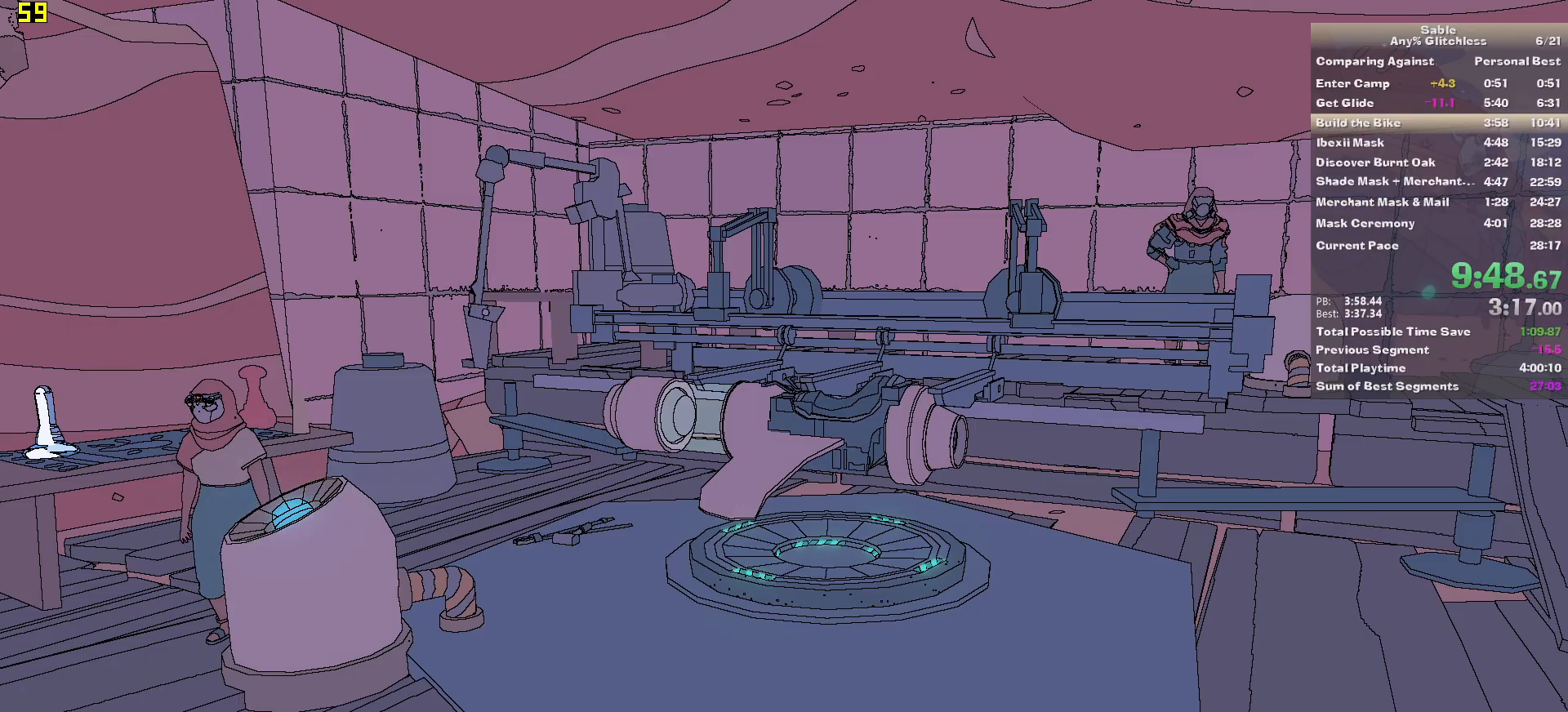
{"keys": ["w"], "mouse": [], "events": []}
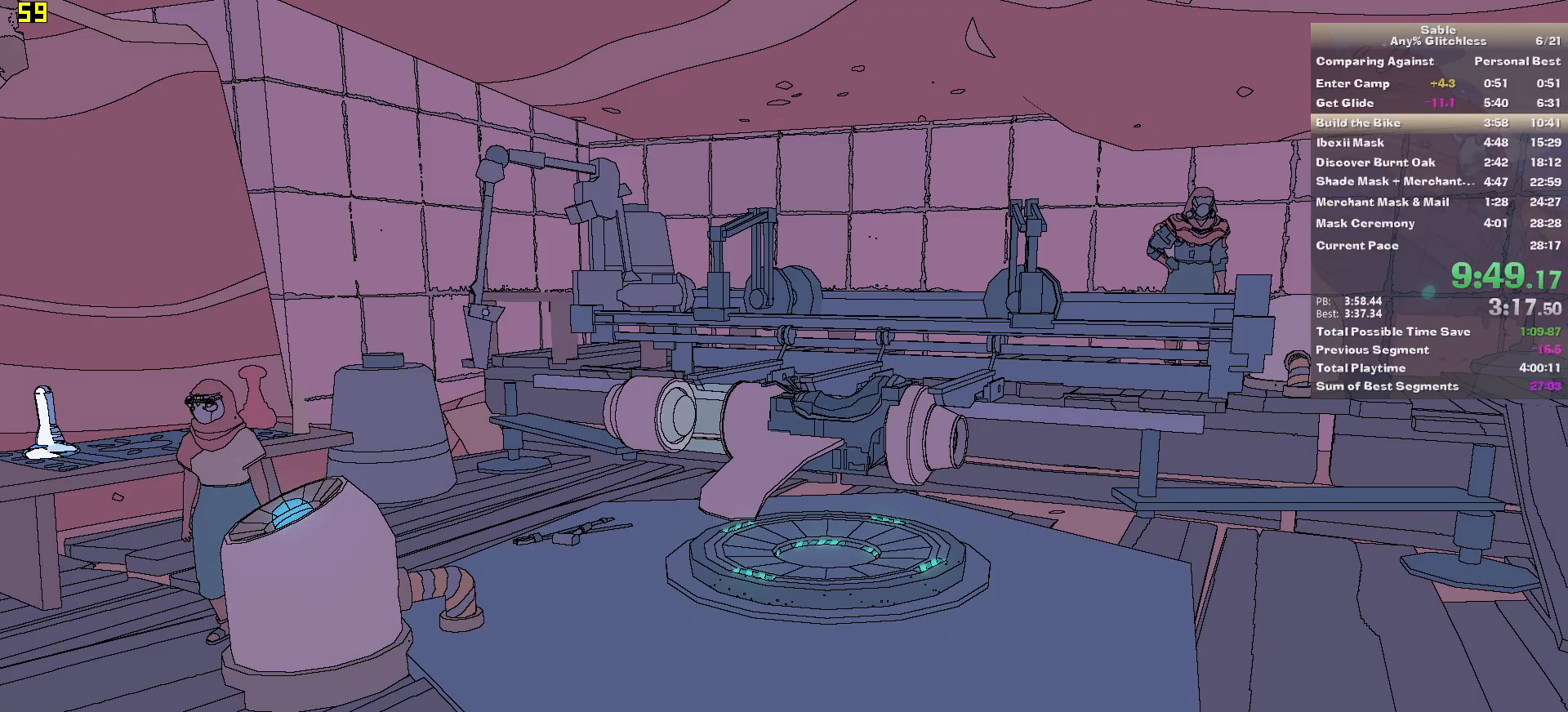
{"keys": ["w"], "mouse": [], "events": []}
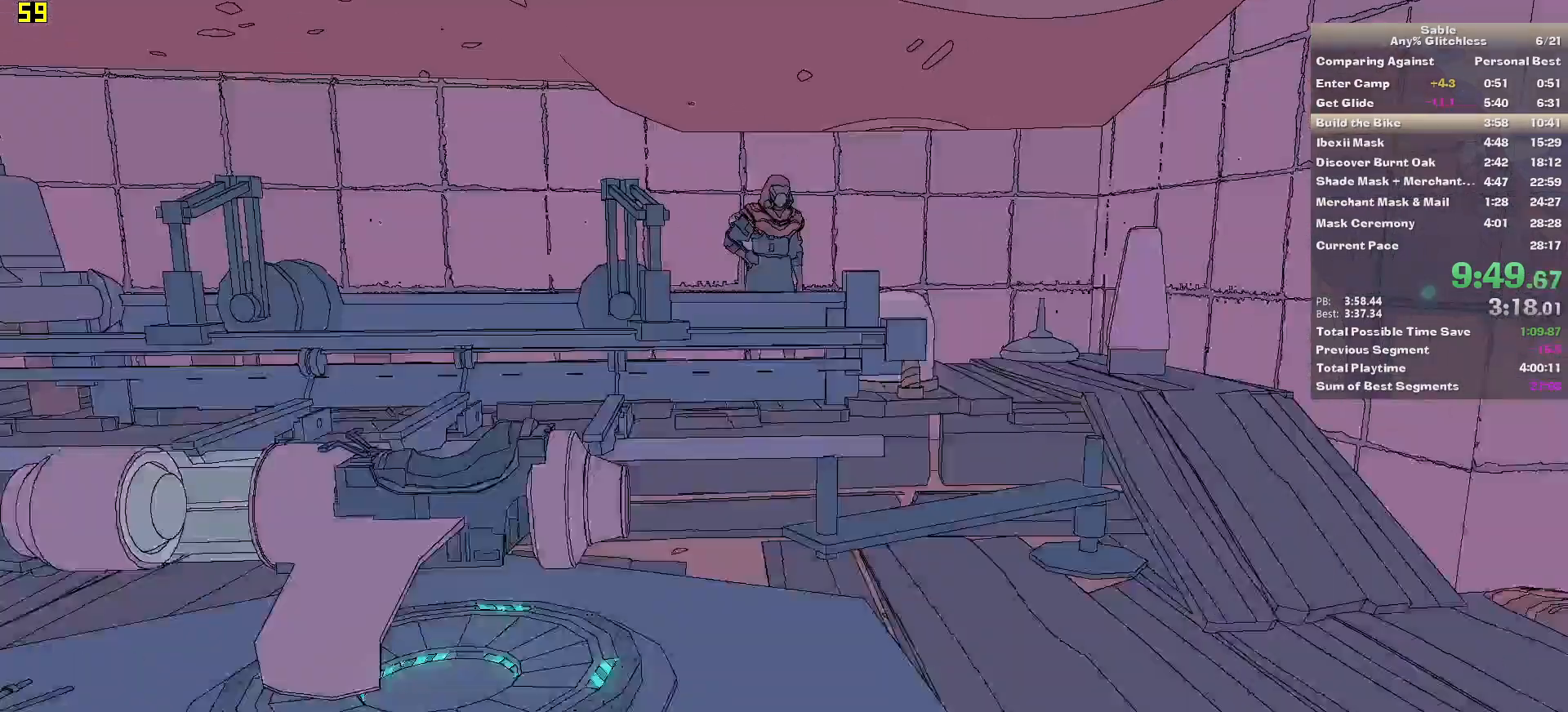
{"keys": [], "mouse": [], "events": [[20, "d", "down"], [240, "d", "up"], [380, "w", "up"]]}
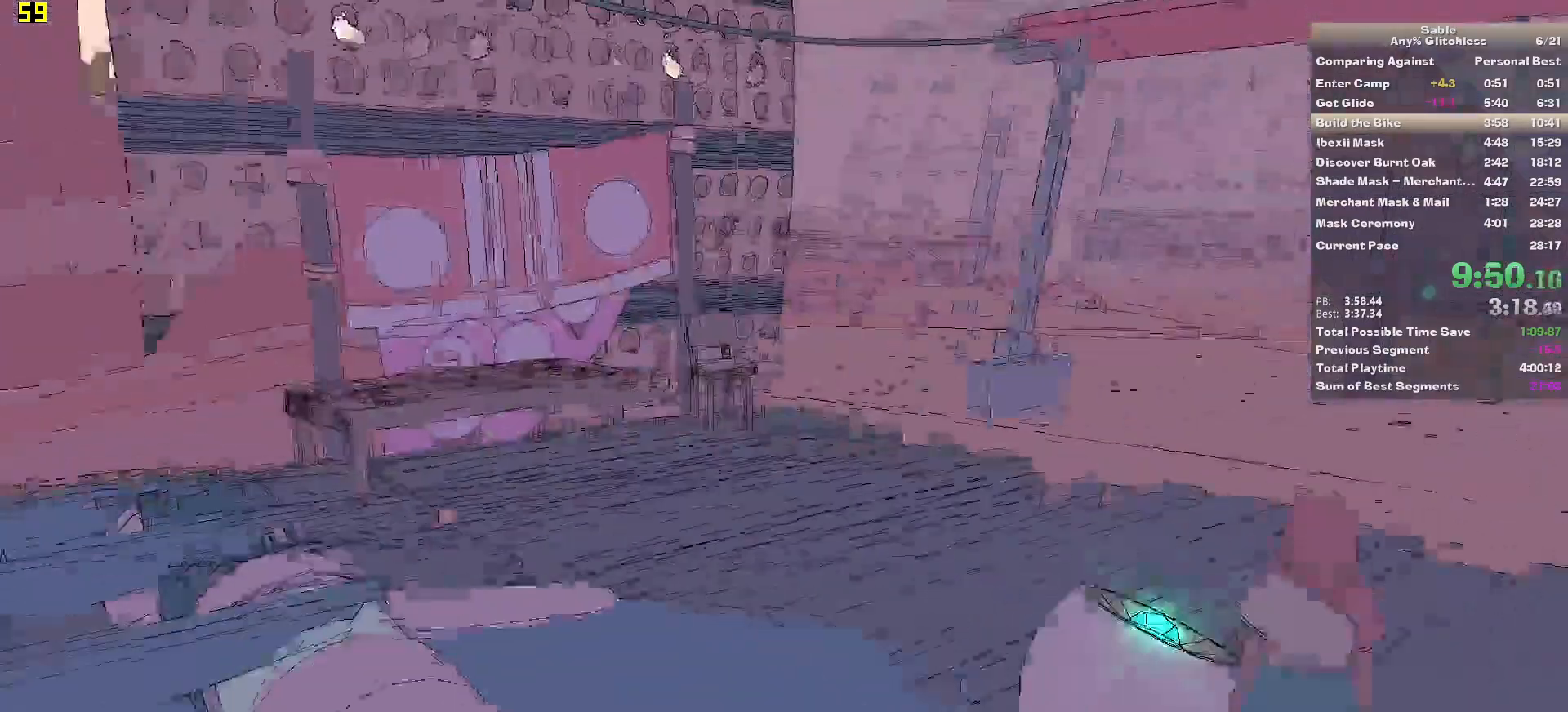
{"keys": ["a", "shift", "w"], "mouse": [], "events": [[80, "w", "down"], [120, "a", "down"], [280, "shift", "down"]]}
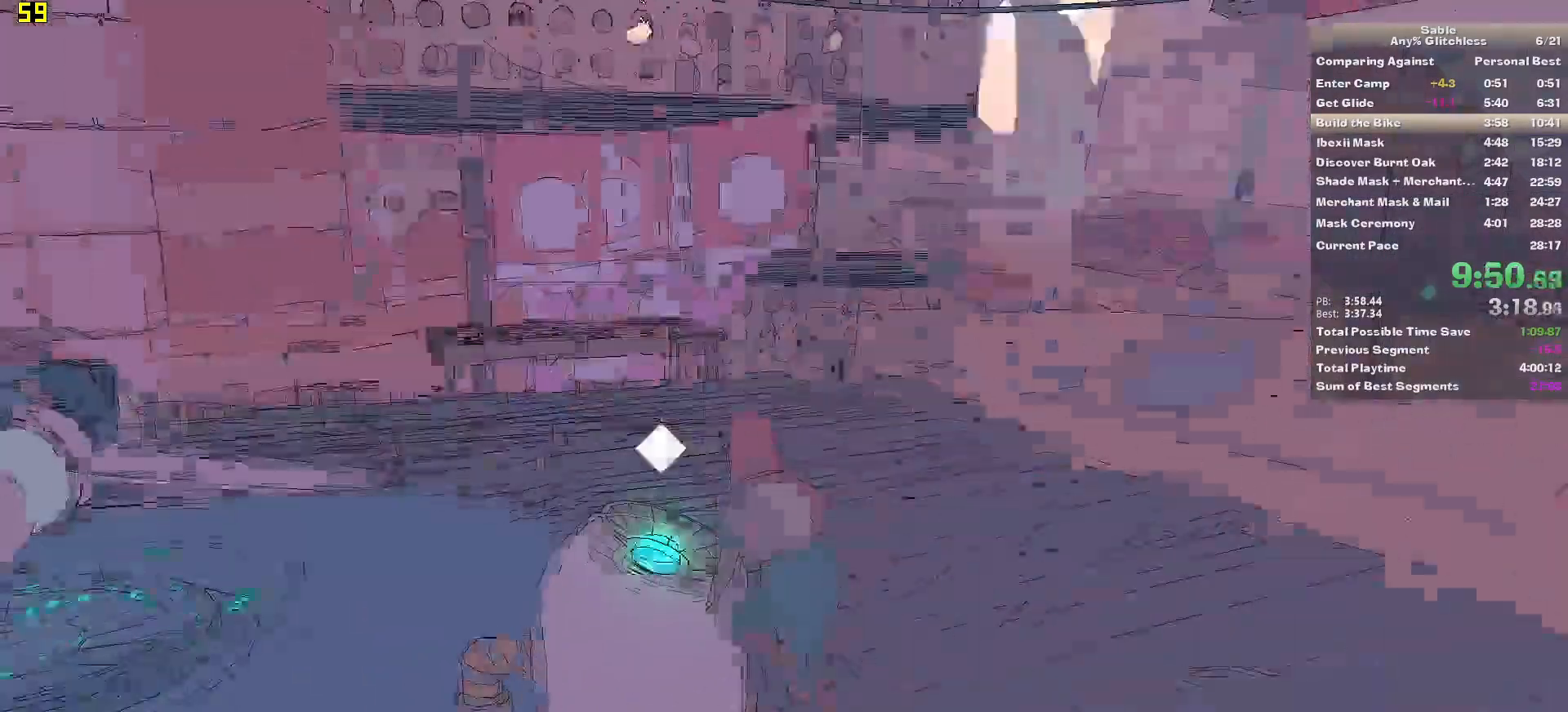
{"keys": ["a", "shift", "w"], "mouse": [], "events": [[140, "a", "up"], [480, "a", "down"]]}
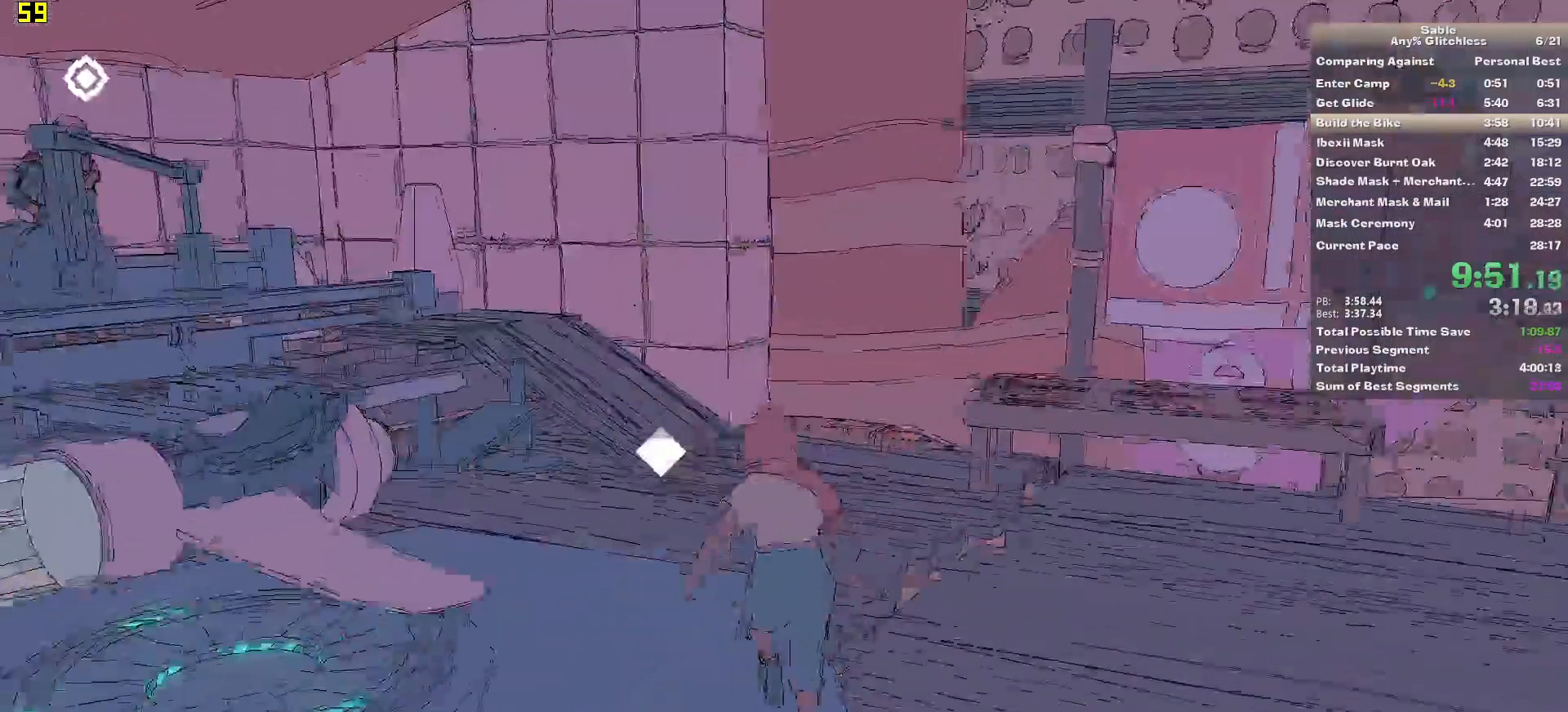
{"keys": ["shift", "space", "w"], "mouse": [], "events": [[180, "a", "up"], [440, "space", "down"]]}
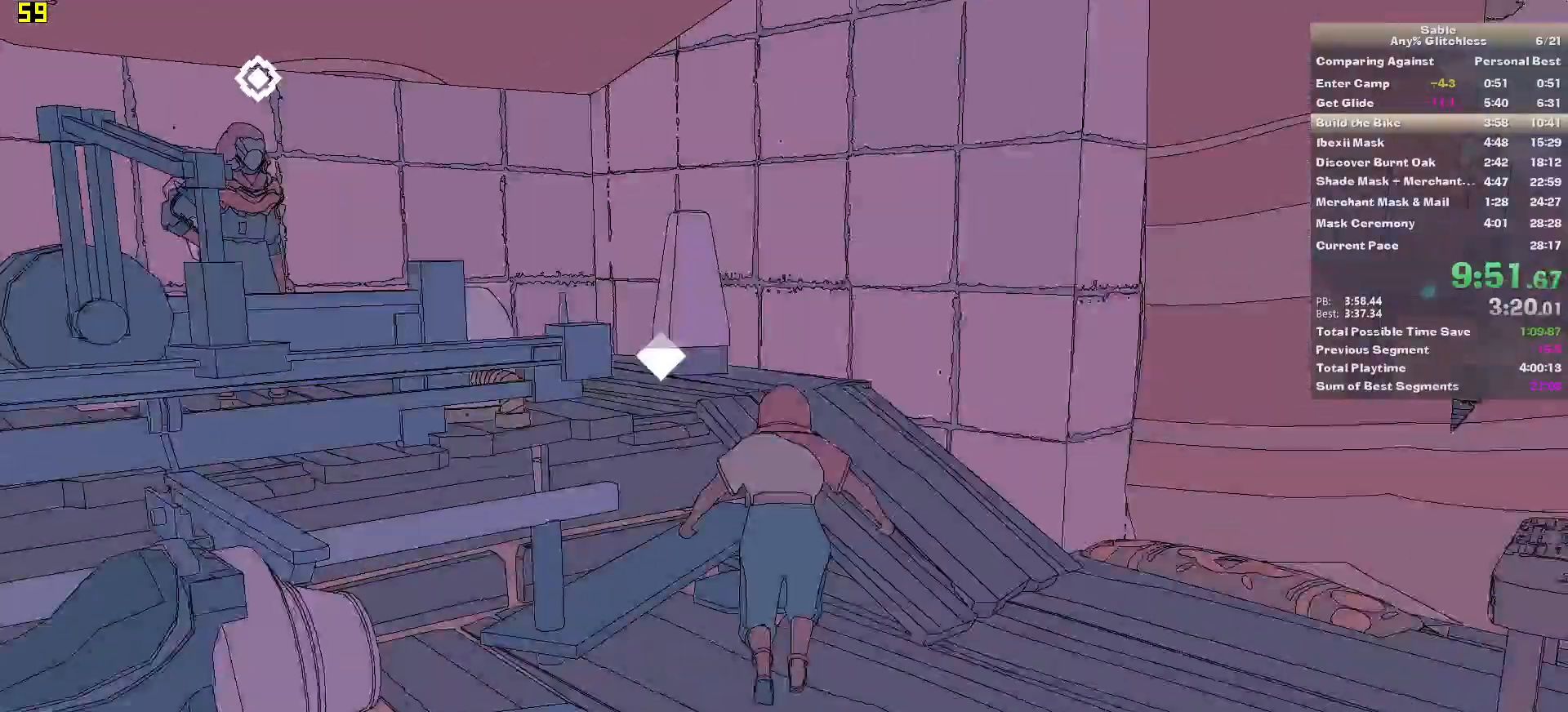
{"keys": ["a", "shift", "w"], "mouse": [], "events": [[100, "space", "up"], [120, "a", "down"]]}
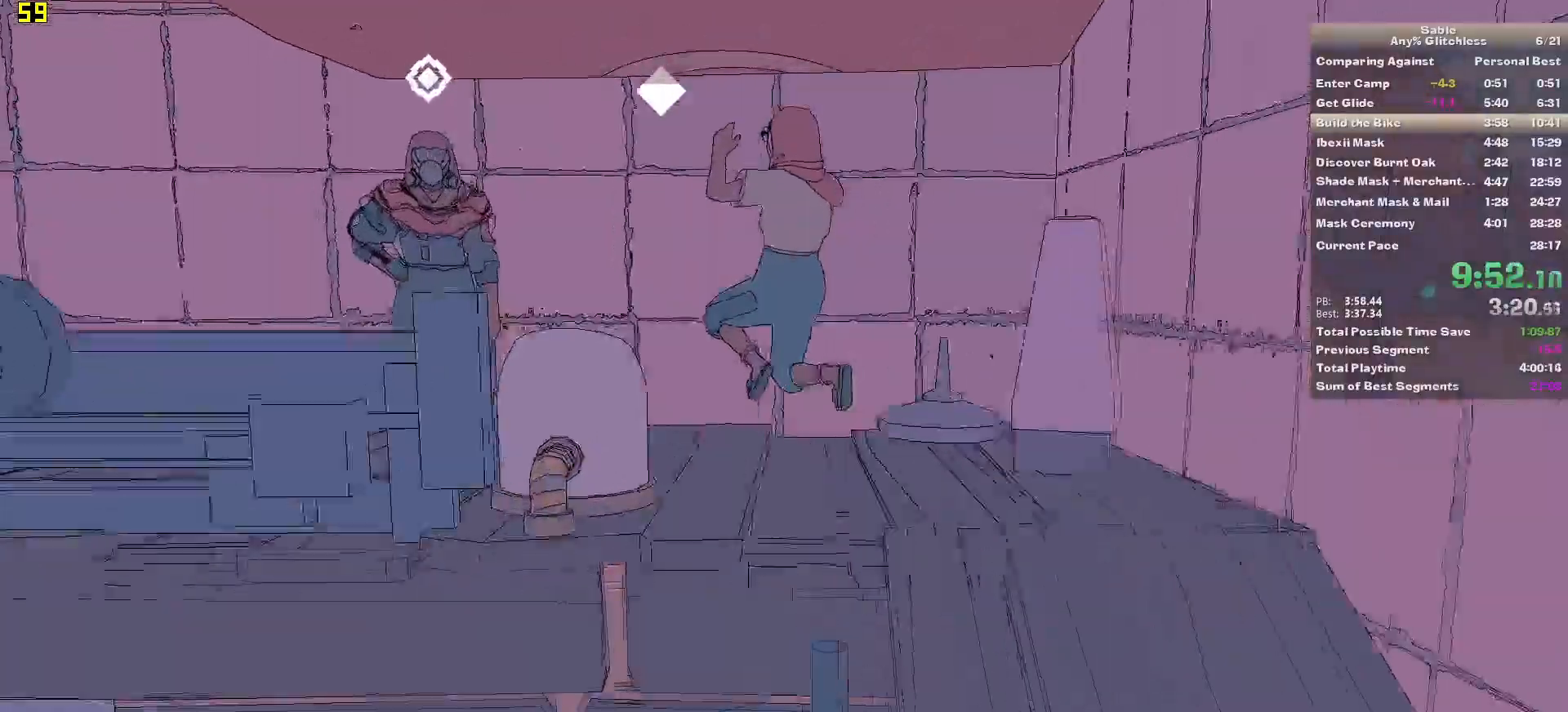
{"keys": ["e"], "mouse": [], "events": [[60, "a", "up"], [280, "shift", "up"], [380, "e", "down"], [420, "mouse_left", "down"], [420, "w", "up"], [480, "mouse_left", "up"]]}
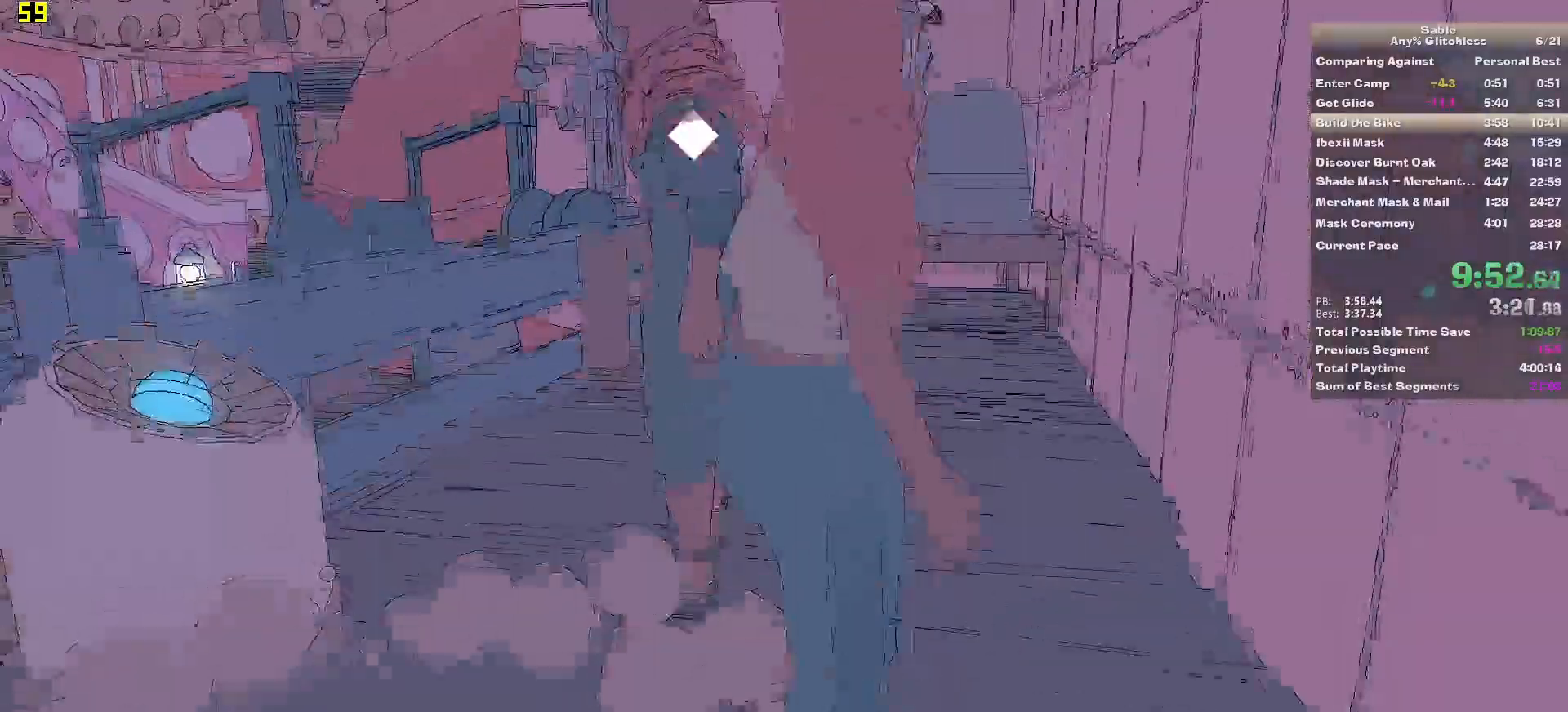
{"keys": ["w"], "mouse": ["left"], "events": [[120, "mouse_left", "down"], [160, "mouse_left", "up"], [200, "e", "up"], [200, "mouse_left", "down"], [260, "e", "down"], [300, "mouse_left", "up"], [340, "e", "up"], [340, "w", "down"], [440, "mouse_left", "down"]]}
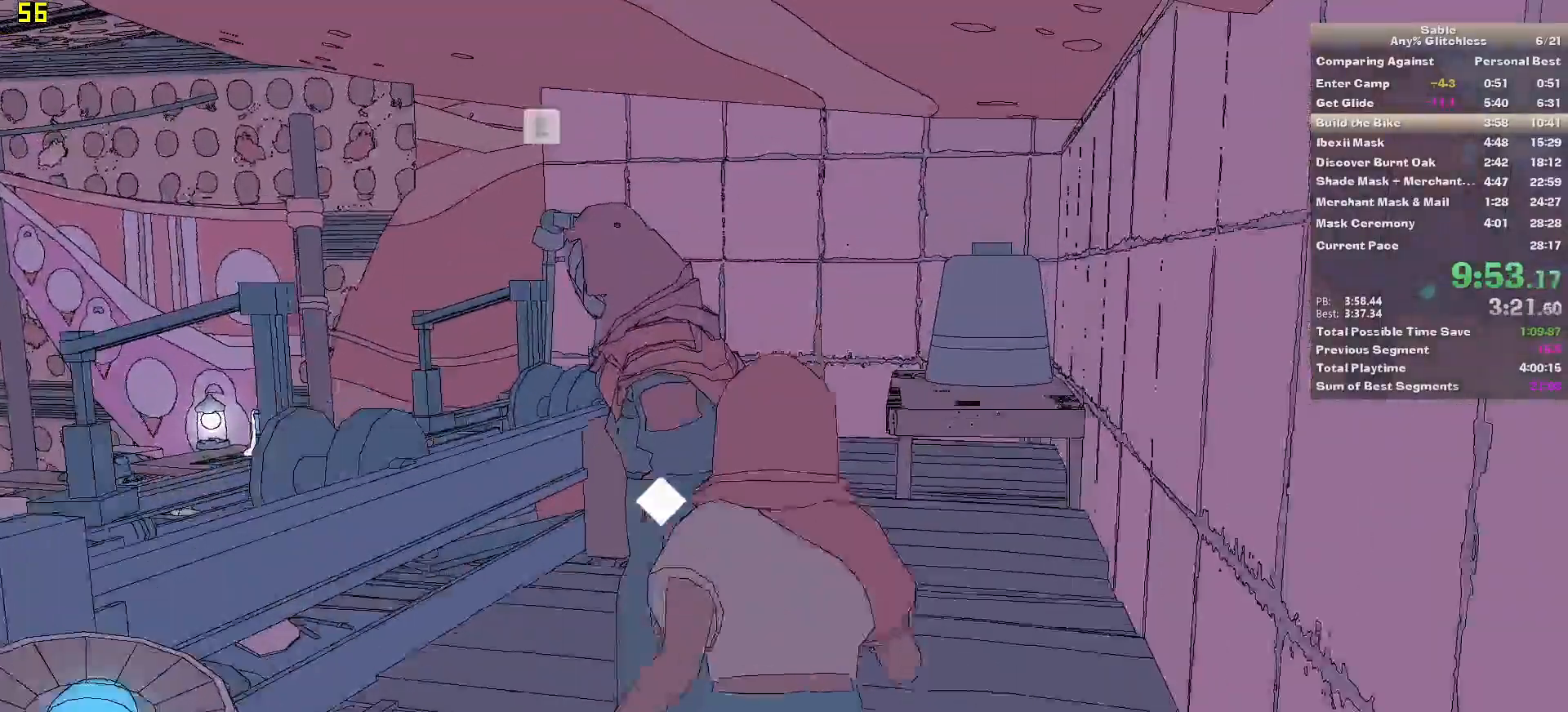
{"keys": [], "mouse": ["left"], "events": [[40, "e", "down"], [40, "mouse_left", "up"], [40, "w", "up"], [80, "e", "up"], [80, "mouse_left", "down"], [120, "e", "down"], [120, "mouse_left", "up"], [220, "e", "up"], [220, "mouse_left", "down"], [260, "e", "down"], [320, "e", "up"], [320, "mouse_left", "up"], [360, "e", "down"], [360, "mouse_left", "down"], [400, "e", "up"], [460, "e", "down"], [460, "mouse_left", "up"], [500, "e", "up"], [500, "mouse_left", "down"]]}
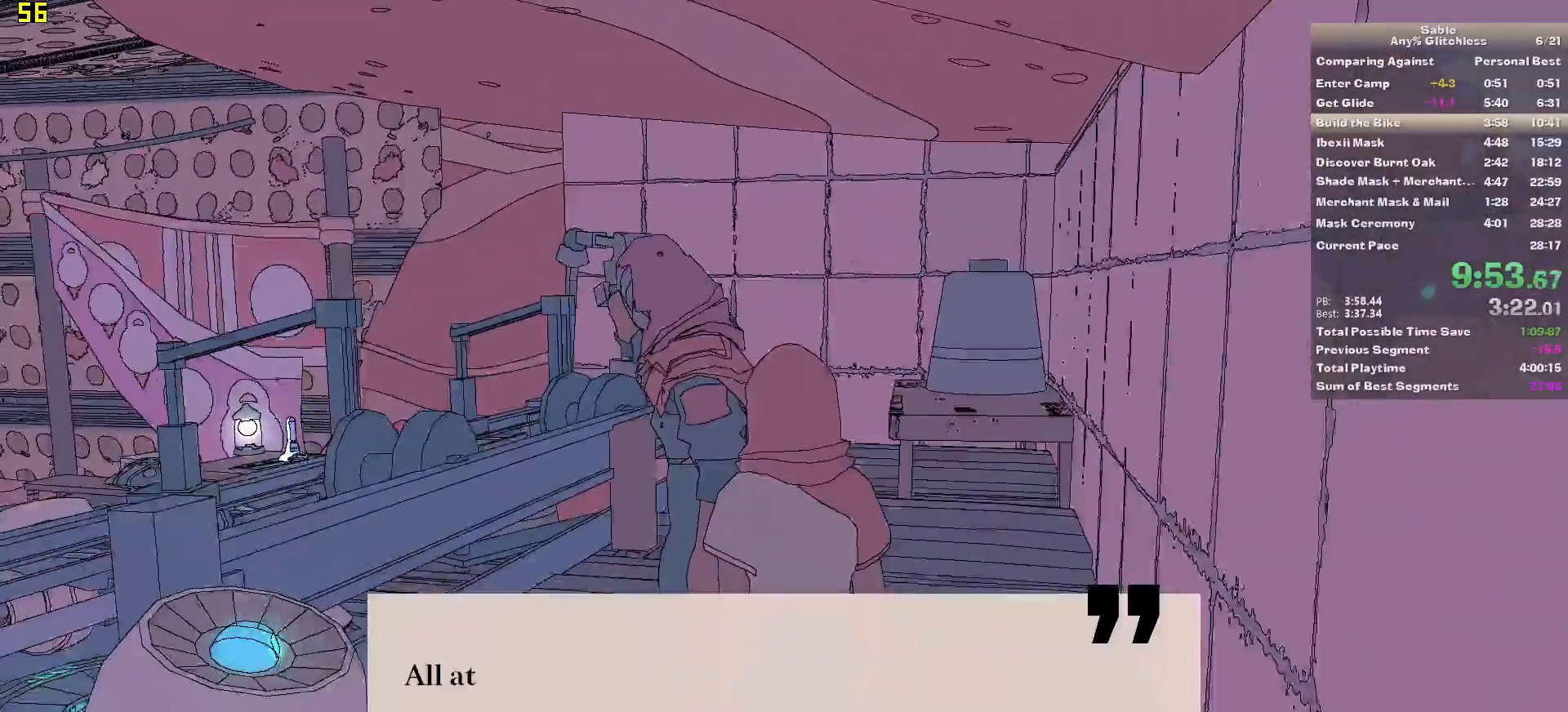
{"keys": [], "mouse": ["left"], "events": [[100, "e", "down"], [100, "mouse_left", "up"], [140, "e", "up"], [200, "e", "down"], [200, "mouse_left", "down"], [240, "e", "up"], [240, "mouse_left", "up"], [280, "e", "down"], [320, "e", "up"], [320, "mouse_left", "down"], [380, "mouse_left", "up"], [420, "e", "down"], [480, "e", "up"], [480, "mouse_left", "down"]]}
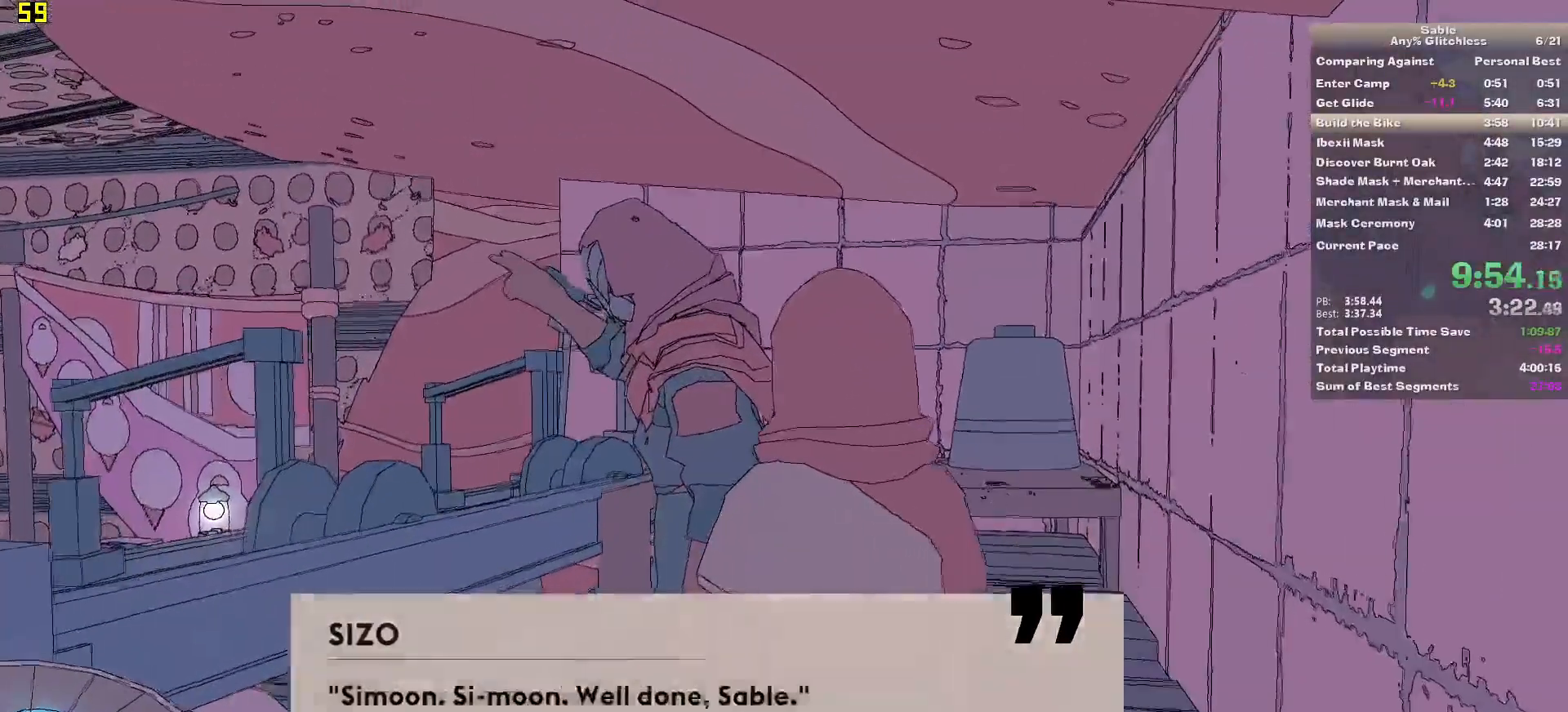
{"keys": [], "mouse": [], "events": [[20, "e", "down"], [60, "e", "up"], [60, "mouse_left", "up"], [120, "e", "down"], [120, "mouse_left", "down"], [160, "e", "up"], [200, "e", "down"], [200, "mouse_left", "up"], [260, "mouse_left", "down"], [300, "e", "up"], [340, "e", "down"], [340, "mouse_left", "up"], [400, "e", "up"], [400, "mouse_left", "down"], [440, "e", "down"], [480, "e", "up"], [480, "mouse_left", "up"]]}
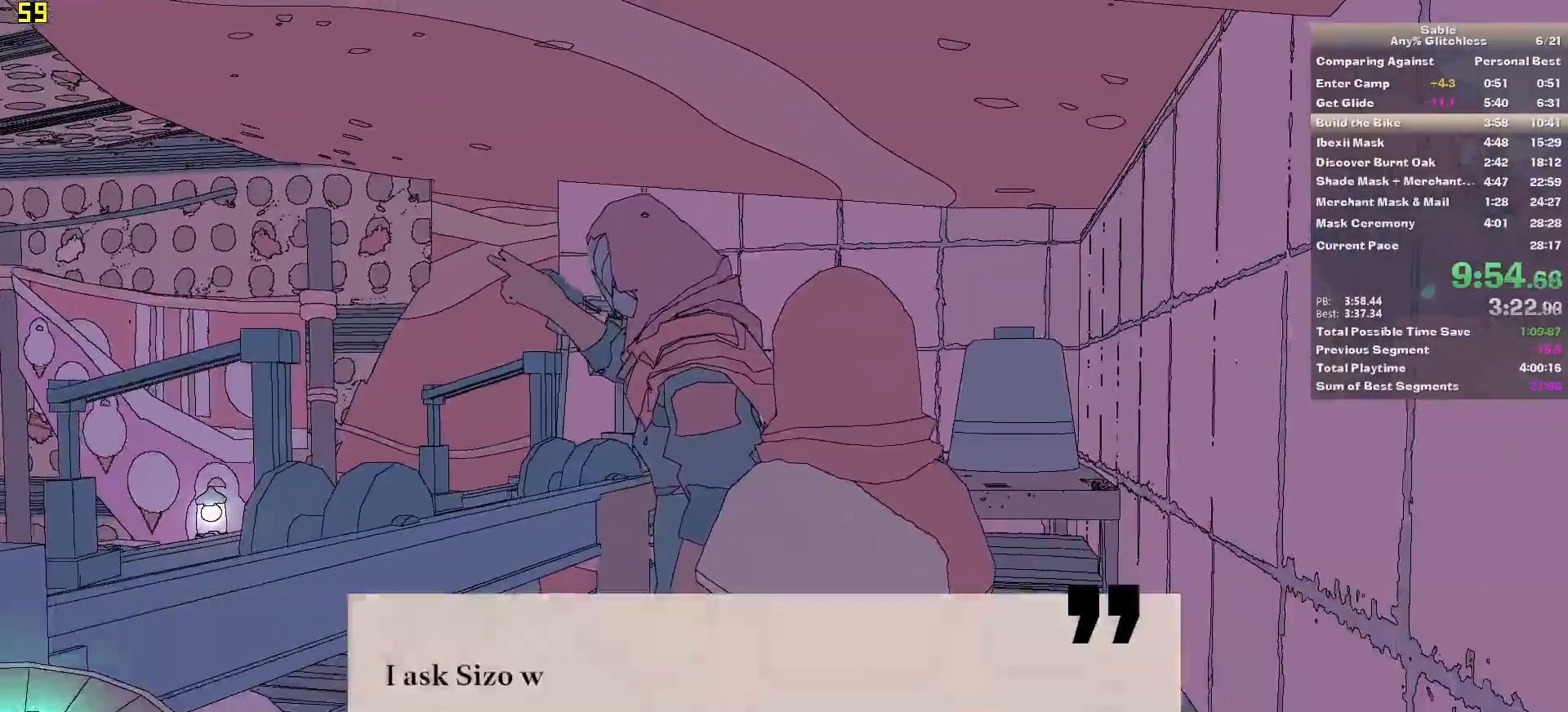
{"keys": ["e"], "mouse": ["left"], "events": [[40, "mouse_left", "down"], [120, "e", "down"], [120, "mouse_left", "up"], [220, "e", "up"], [220, "mouse_left", "down"], [260, "e", "down"], [260, "mouse_left", "up"], [320, "e", "up"], [360, "e", "down"], [360, "mouse_left", "down"], [400, "e", "up"], [400, "mouse_left", "up"], [500, "e", "down"], [500, "mouse_left", "down"]]}
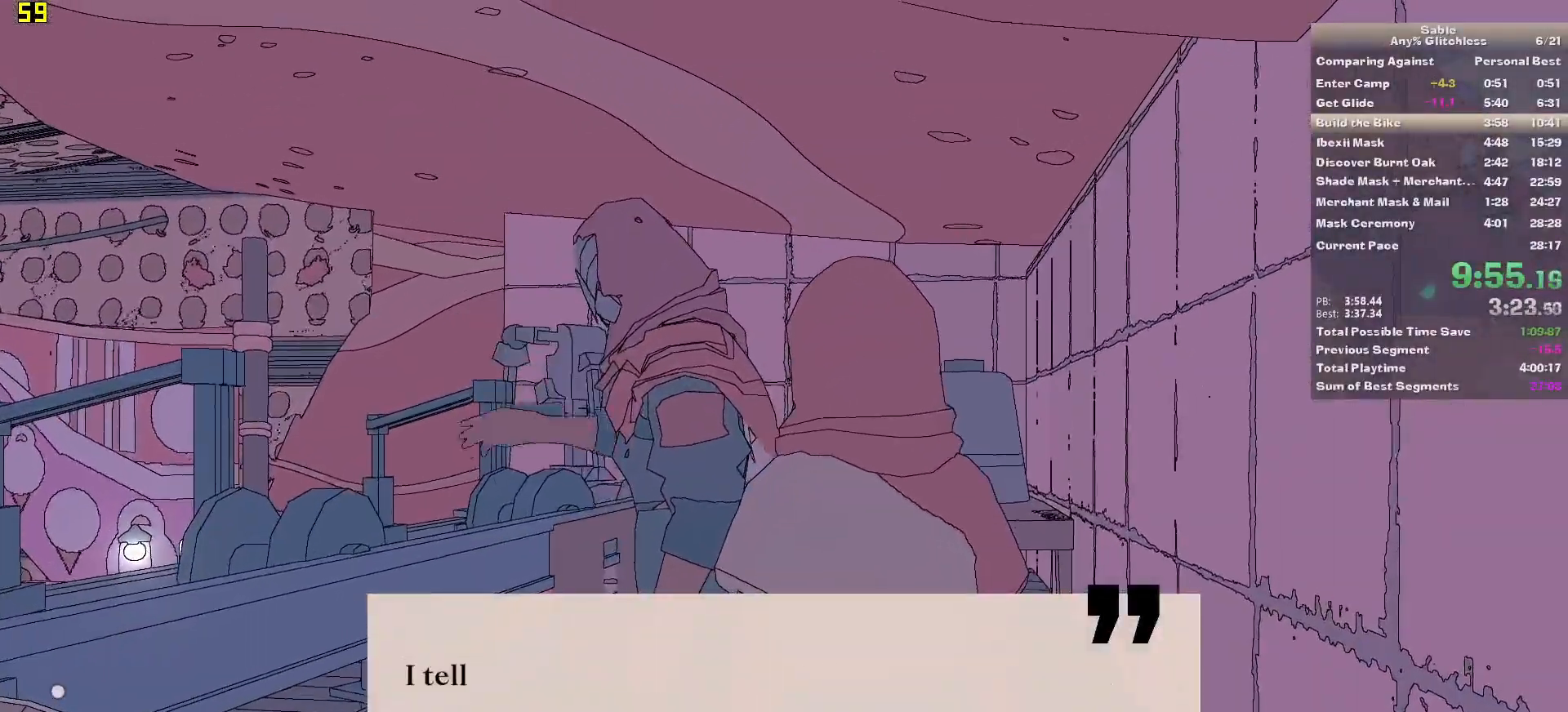
{"keys": [], "mouse": [], "events": [[40, "e", "up"], [40, "mouse_left", "up"], [100, "e", "down"], [140, "e", "up"], [140, "mouse_left", "down"], [240, "e", "down"], [240, "mouse_left", "up"], [280, "mouse_left", "down"], [340, "e", "up"], [380, "e", "down"], [380, "mouse_left", "up"], [420, "mouse_left", "down"], [480, "e", "up"], [480, "mouse_left", "up"]]}
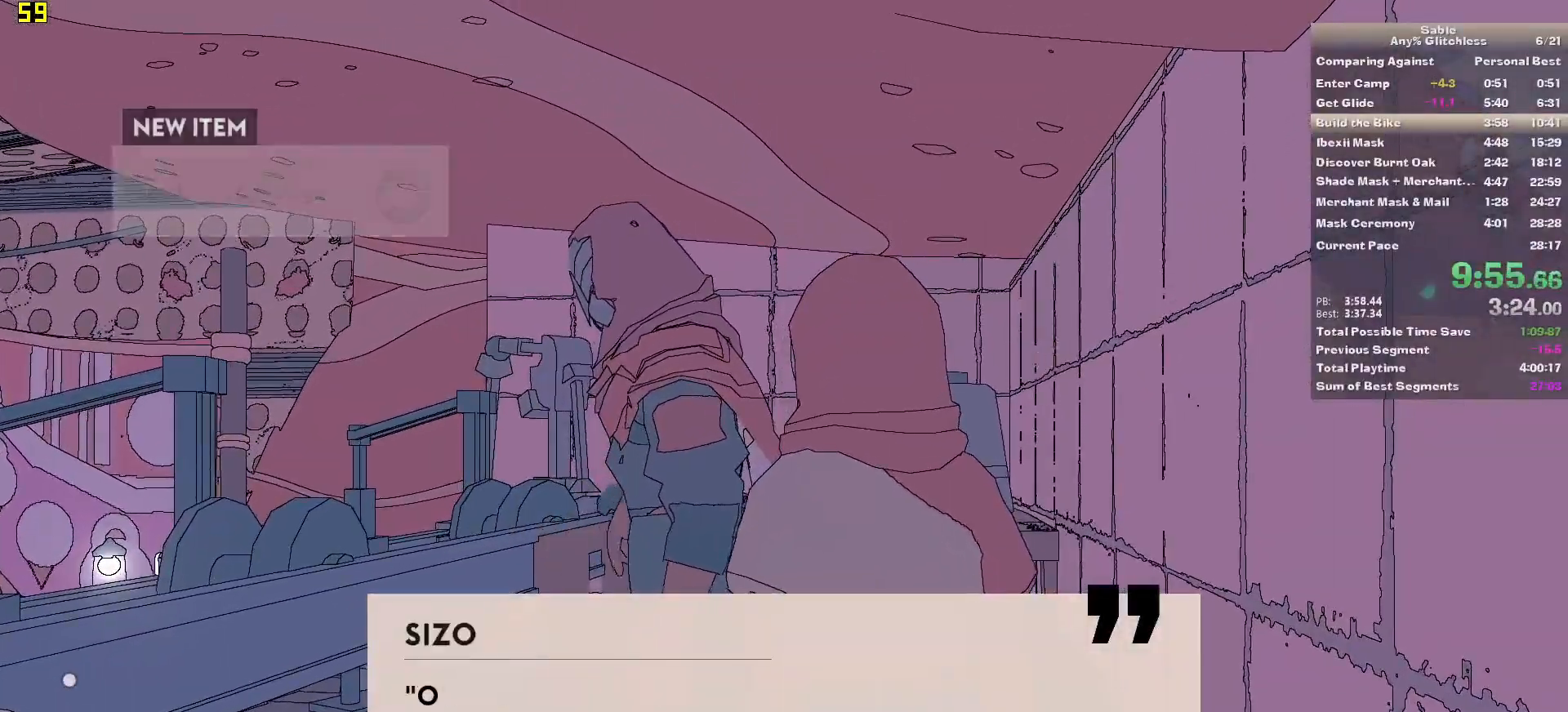
{"keys": [], "mouse": [], "events": [[20, "e", "down"], [60, "e", "up"], [60, "mouse_left", "down"], [120, "e", "down"], [160, "e", "up"], [160, "mouse_left", "up"], [200, "e", "down"], [200, "mouse_left", "down"], [300, "e", "up"], [300, "mouse_left", "up"], [400, "e", "down"], [400, "mouse_left", "down"], [480, "e", "up"], [480, "mouse_left", "up"]]}
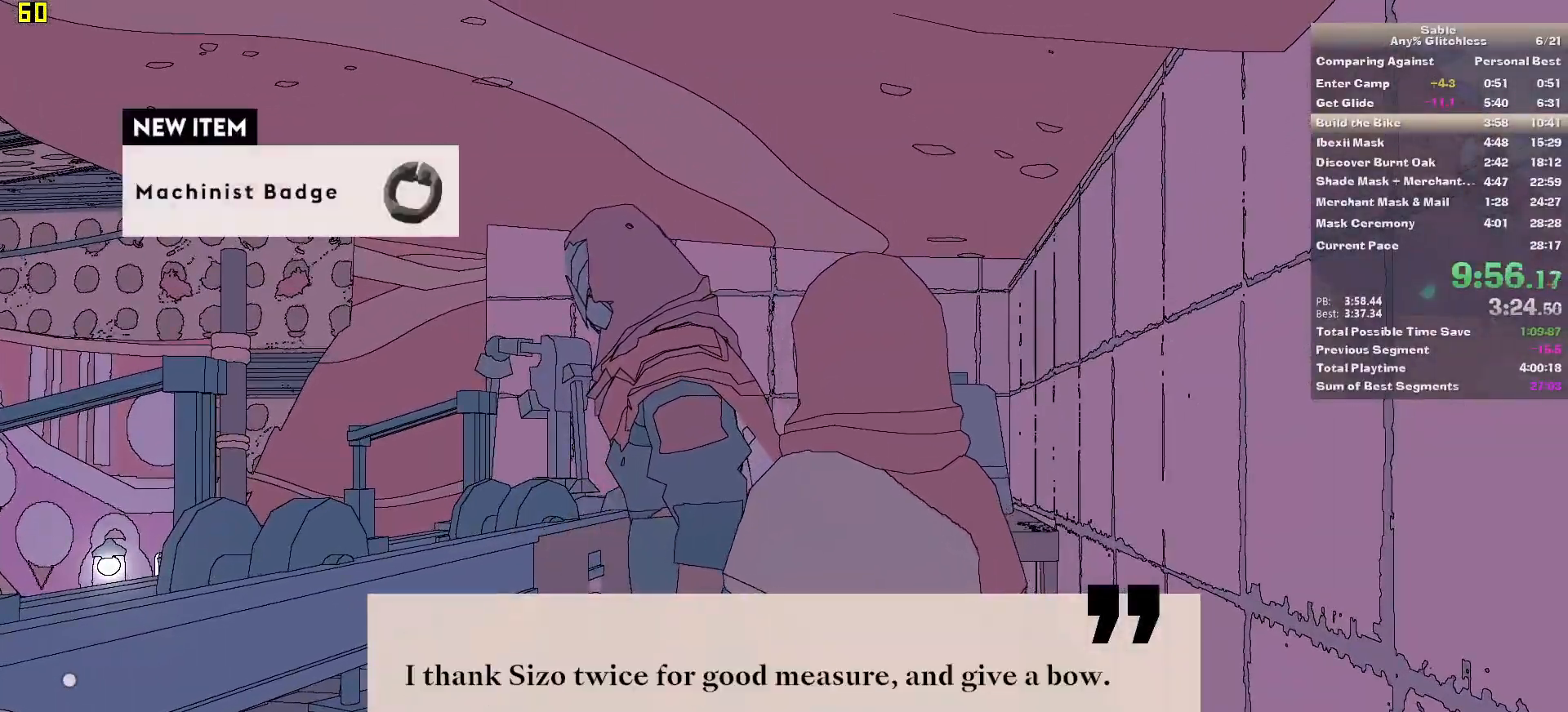
{"keys": [], "mouse": [], "events": [[40, "e", "down"], [40, "mouse_left", "down"], [120, "e", "up"], [120, "mouse_left", "up"], [220, "mouse_left", "down"], [320, "mouse_left", "up"], [420, "mouse_left", "down"], [500, "mouse_left", "up"]]}
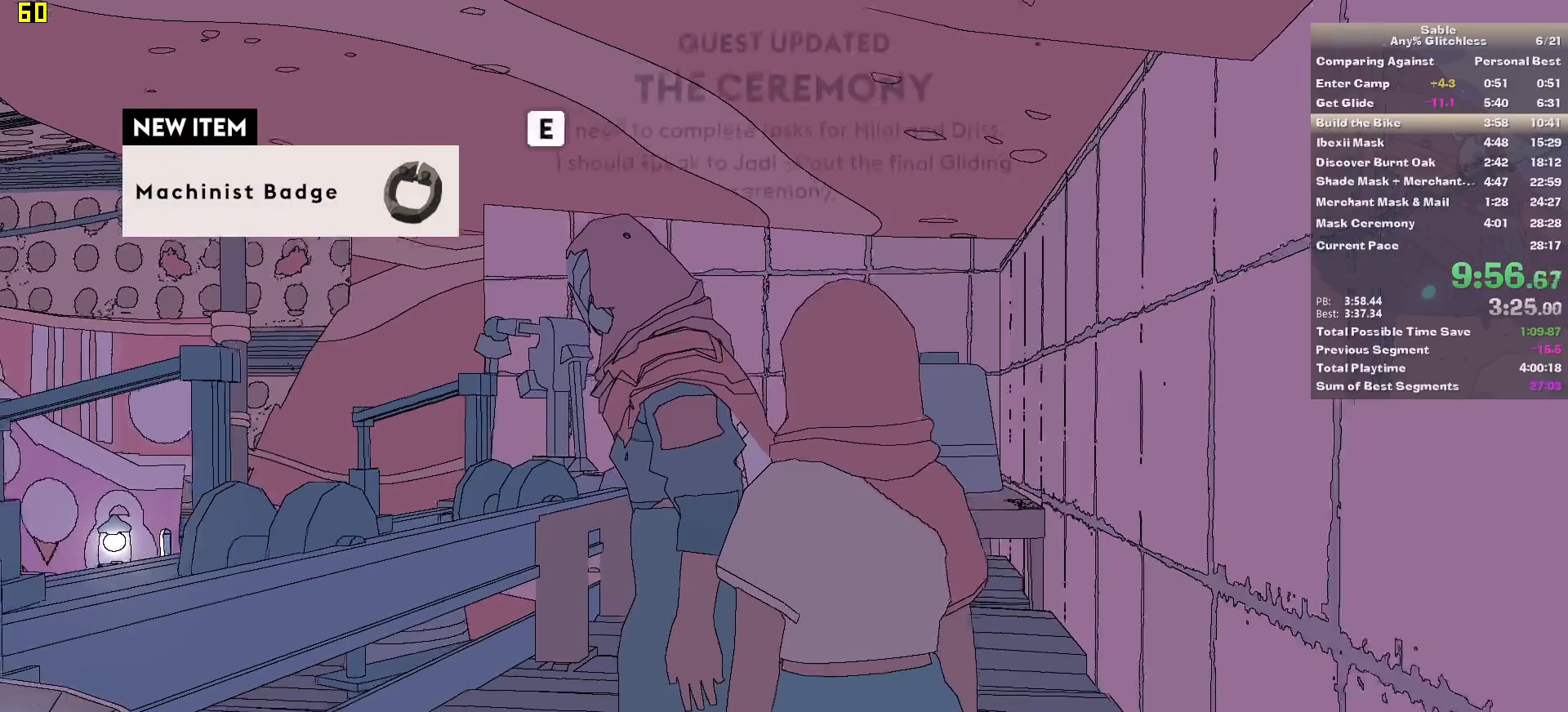
{"keys": [], "mouse": [], "events": [[100, "r", "down"], [200, "r", "up"]]}
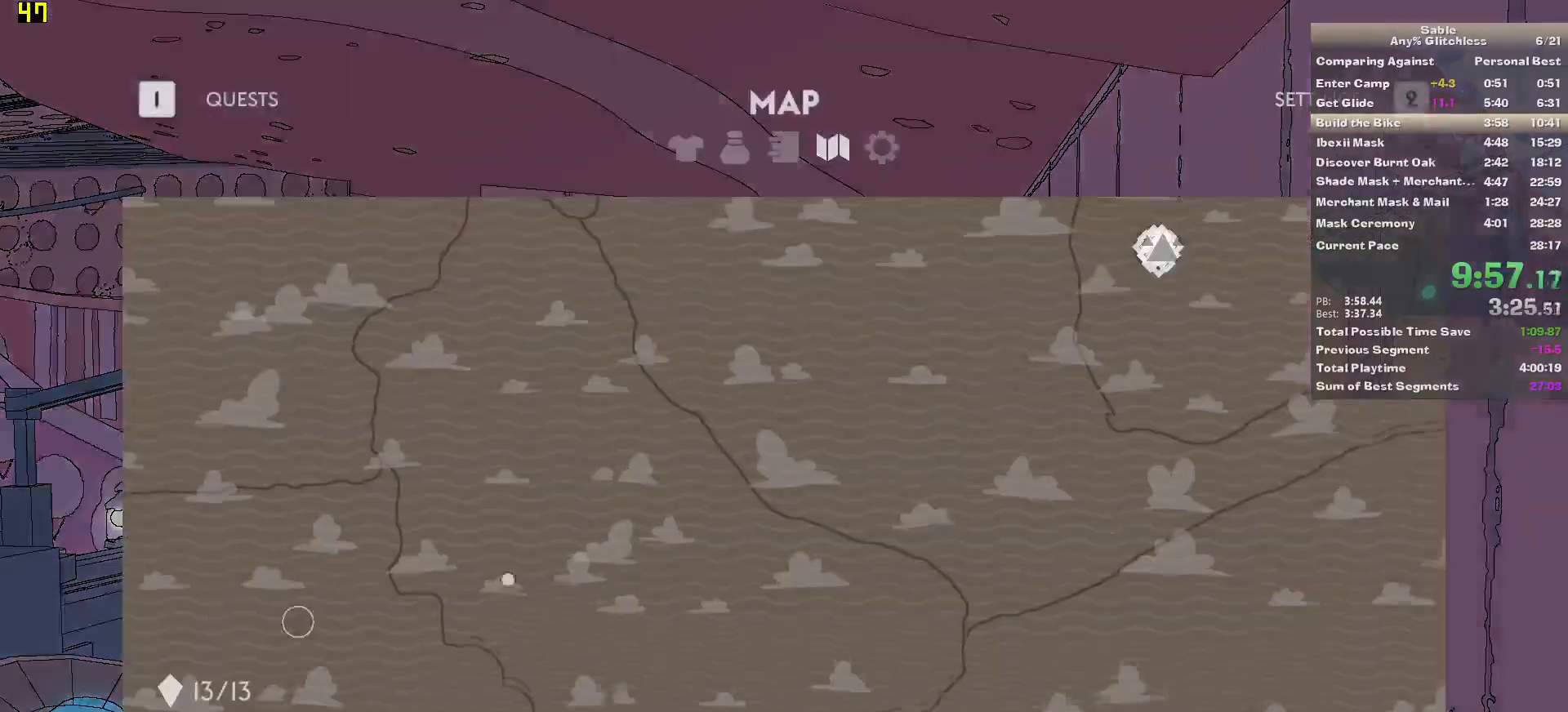
{"keys": [], "mouse": [], "events": []}
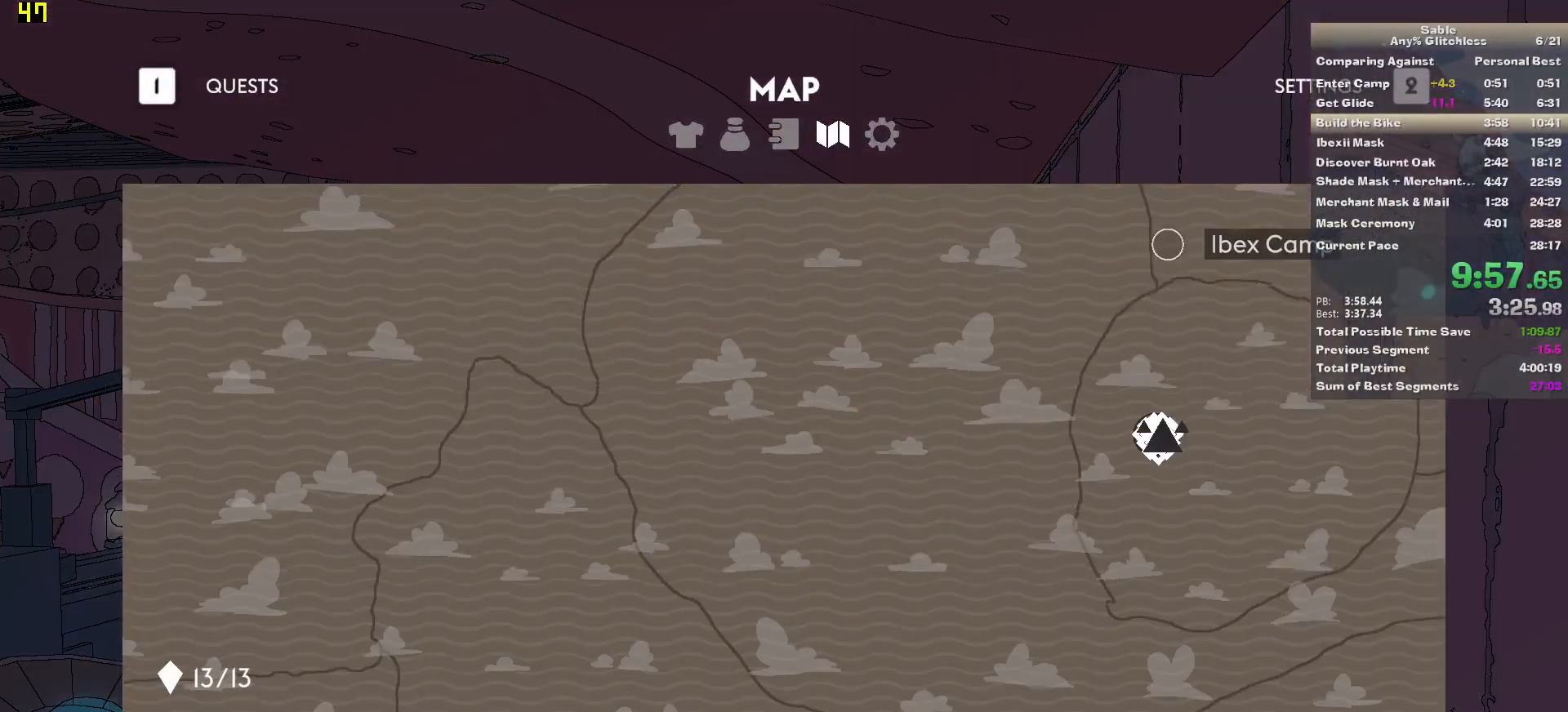
{"keys": [], "mouse": [], "events": []}
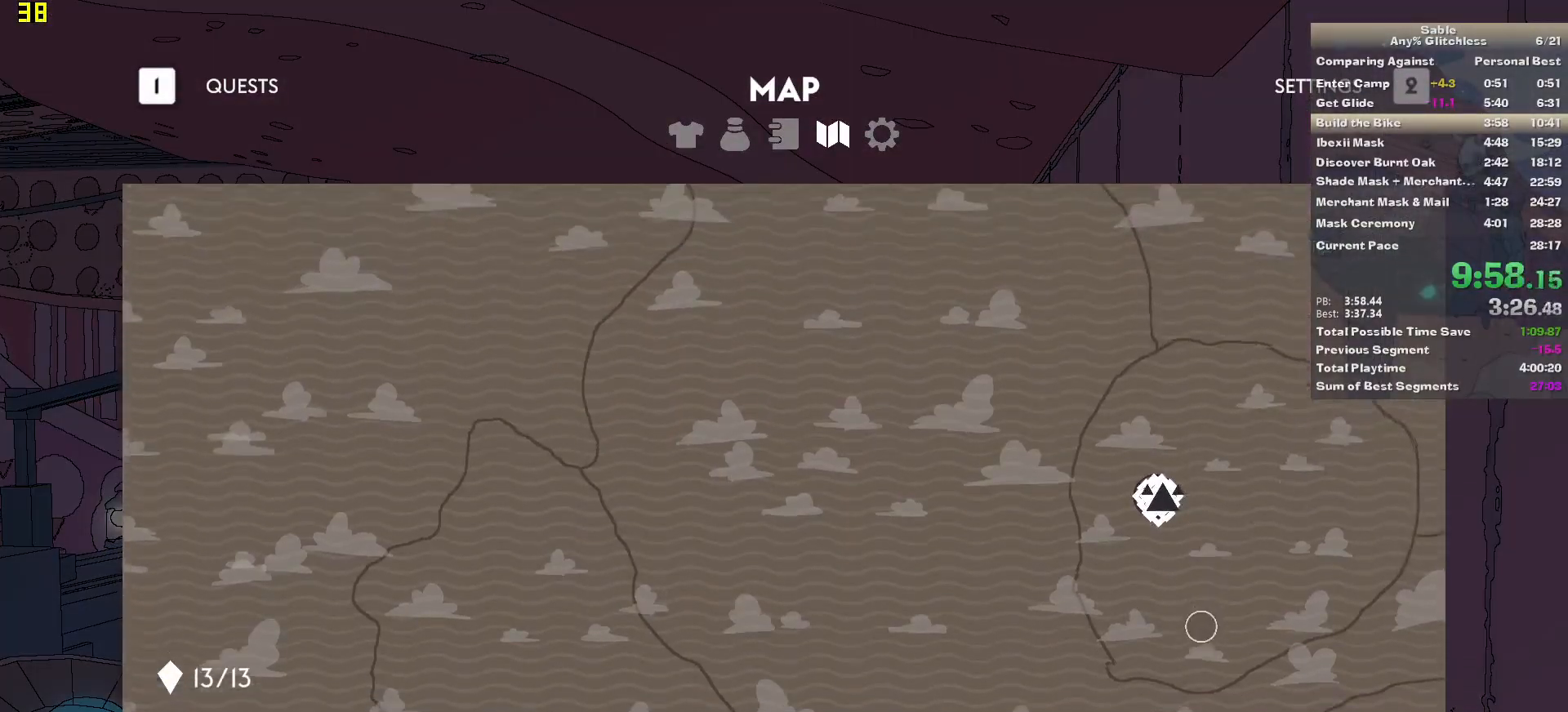
{"keys": [], "mouse": [], "events": [[380, "mouse_left", "down"], [480, "mouse_left", "up"]]}
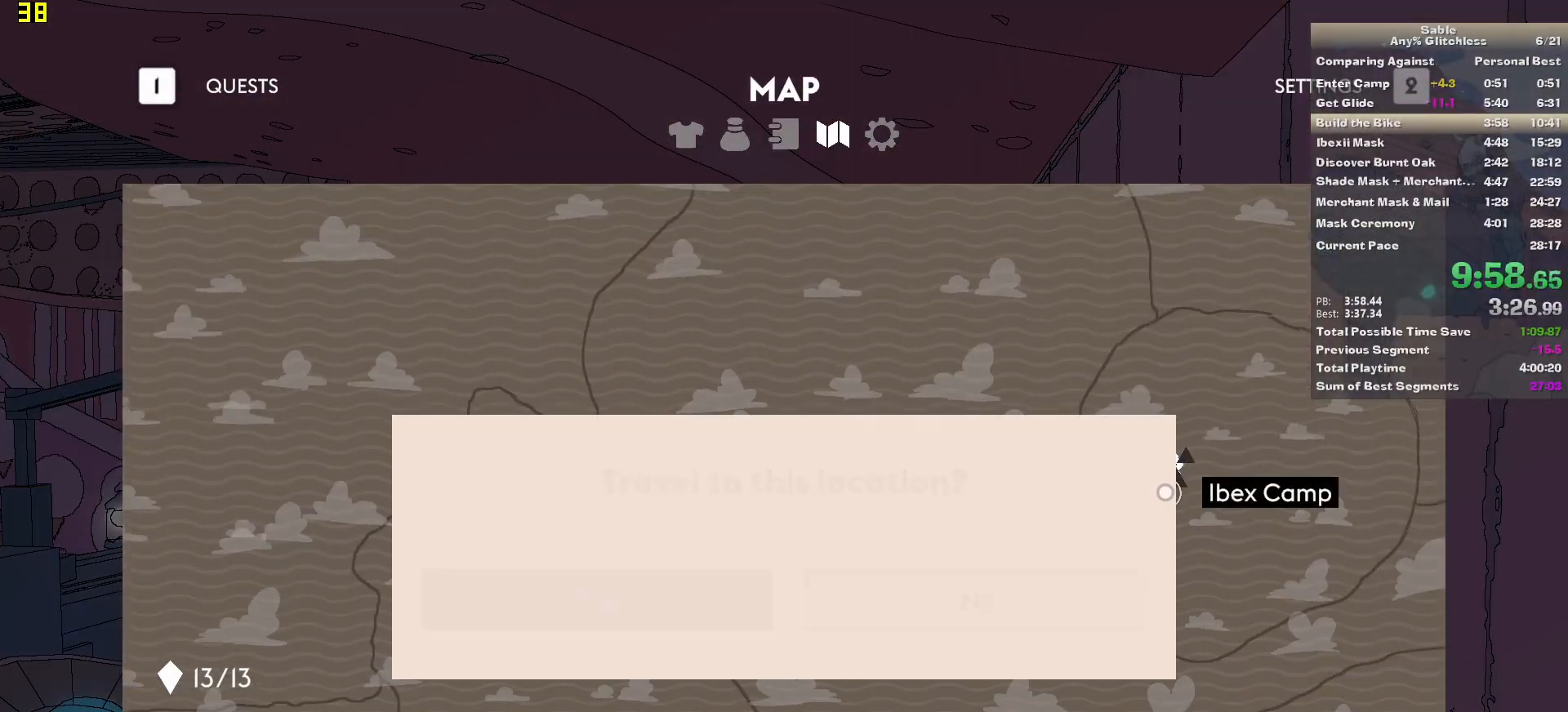
{"keys": [], "mouse": [], "events": [[60, "mouse_left", "down"], [160, "mouse_left", "up"], [200, "mouse_left", "down"], [300, "mouse_left", "up"], [340, "mouse_left", "down"], [440, "mouse_left", "up"]]}
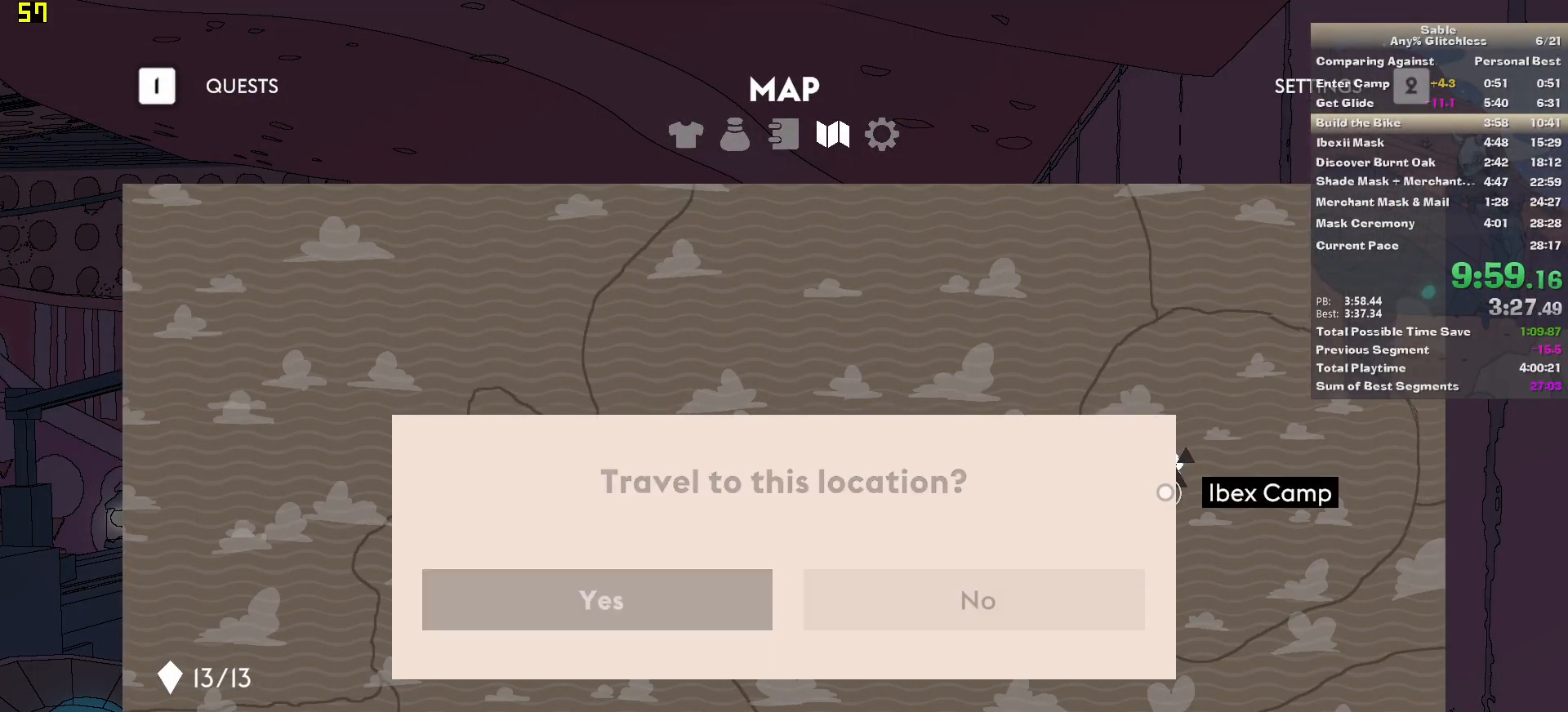
{"keys": [], "mouse": [], "events": []}
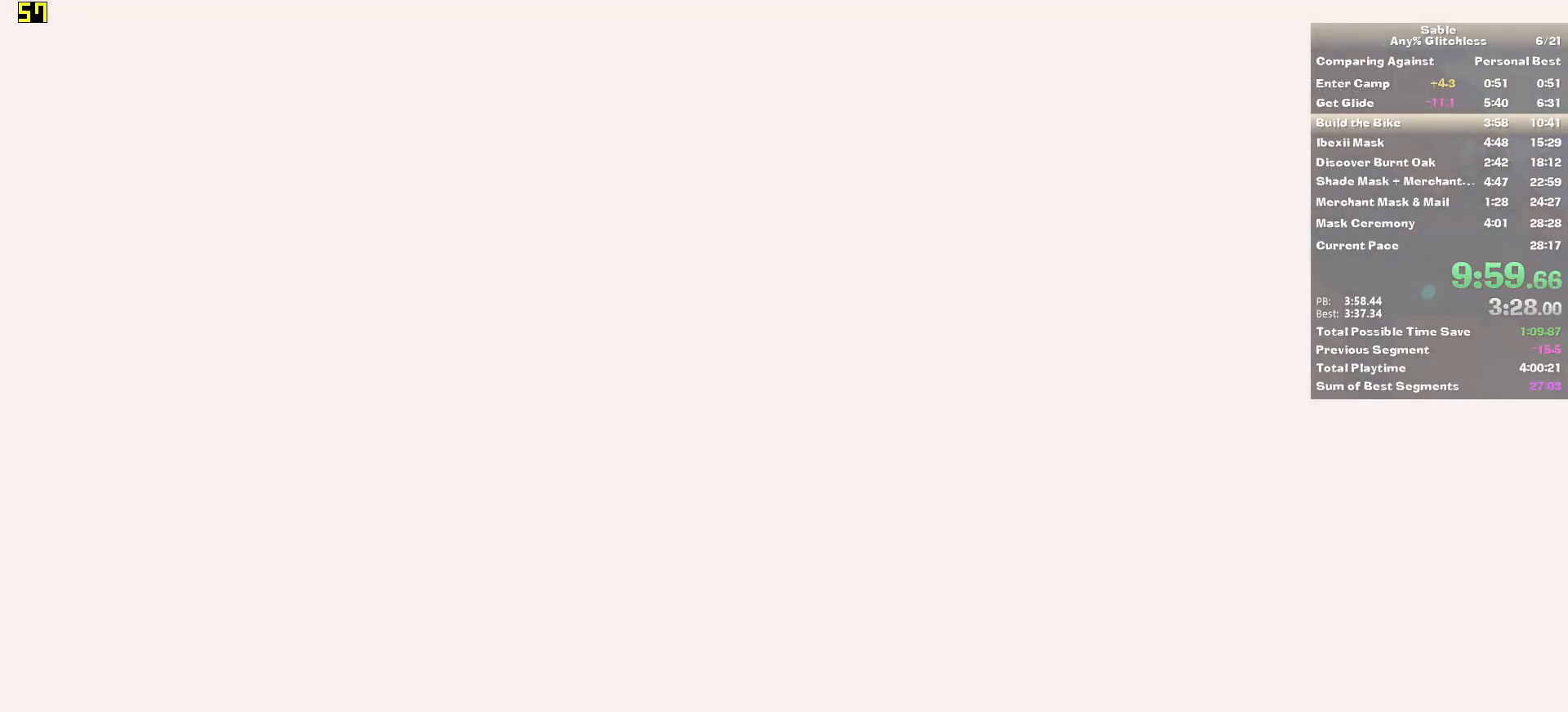
{"keys": [], "mouse": [], "events": []}
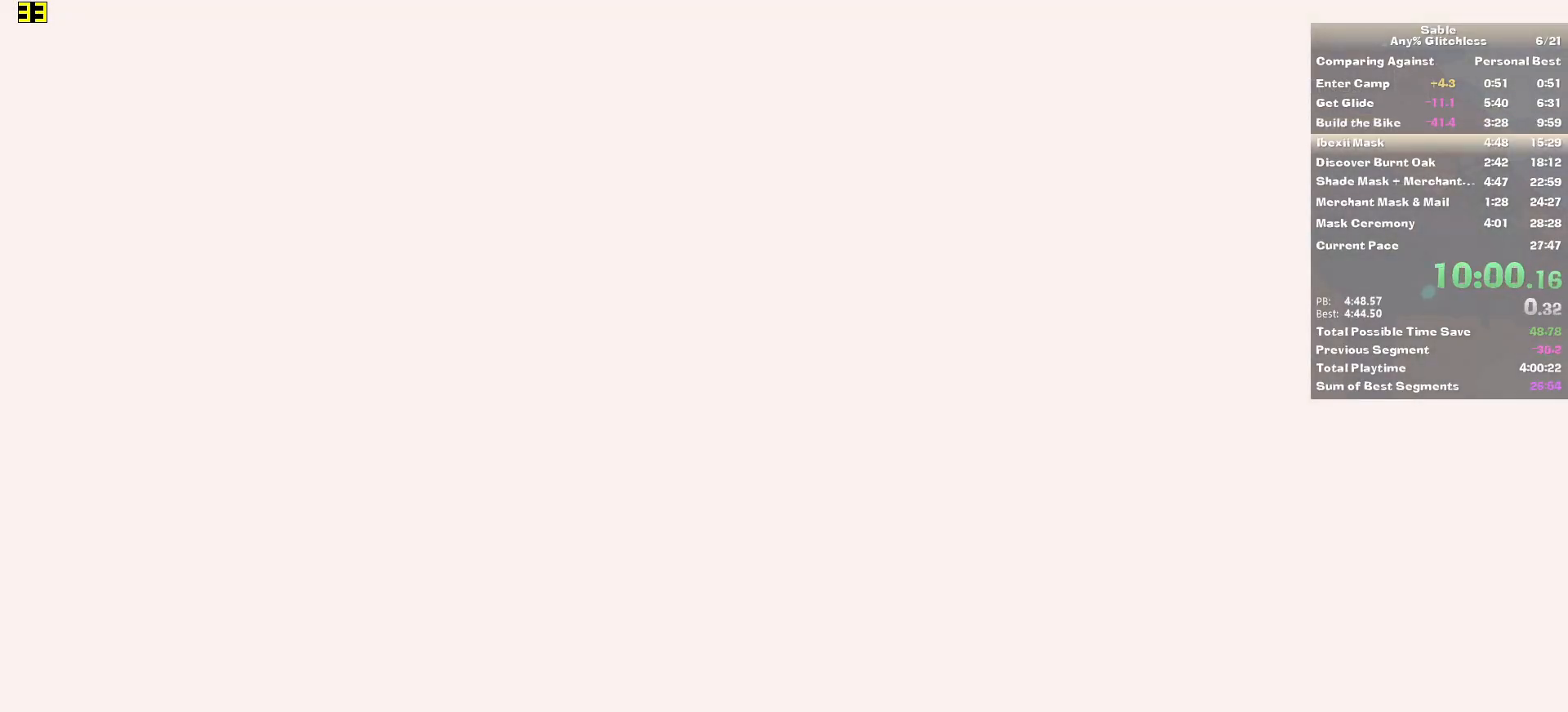
{"keys": [], "mouse": [], "events": []}